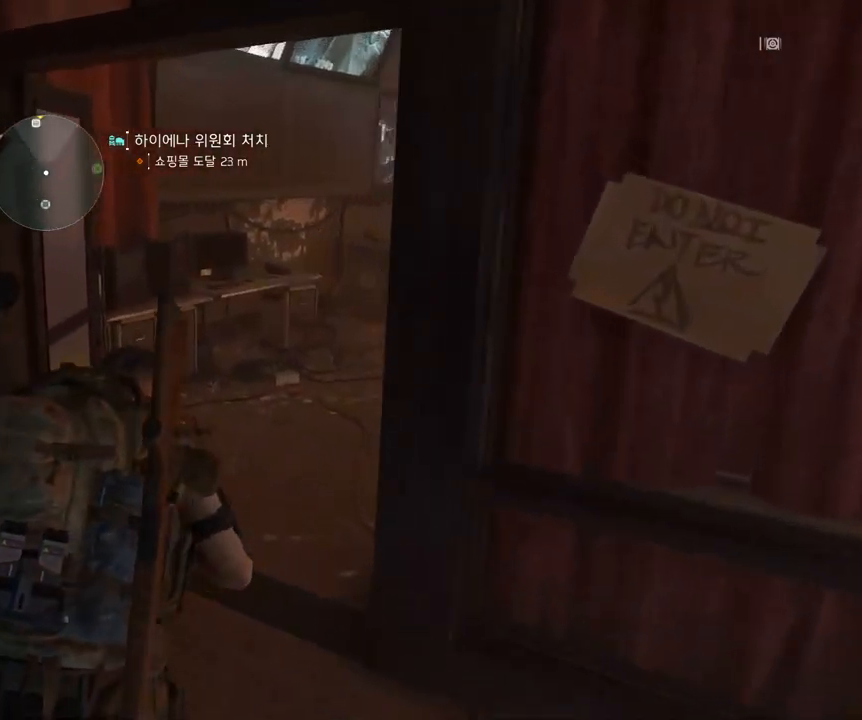
Gameplay with a controller (Xbox layout); each line is a JSON object with the inputs held at the frame after it. "events" lists button and stick changes between this image and that frame as [ms after this image, input, new state], when the widget could be followed in between. Not read: DPAD_DOWN DPAD_LEFT DPAD_RIGHT DPAD_UP HOME L1 L2 L3 R1 R2 R3 other_buttons right_stick.
{"buttons": [], "left_stick": "up", "events": []}
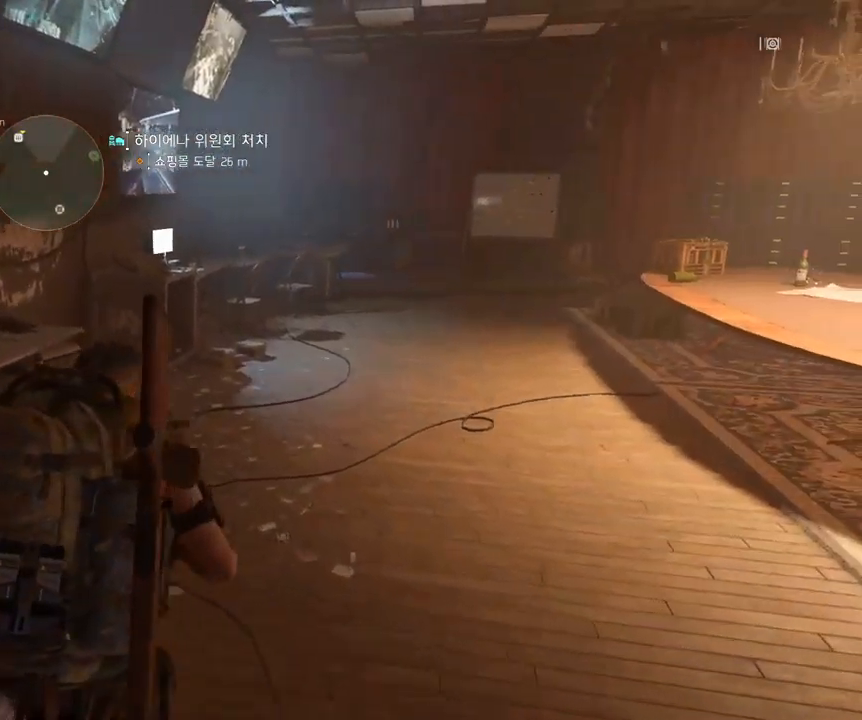
{"buttons": [], "left_stick": "up", "events": []}
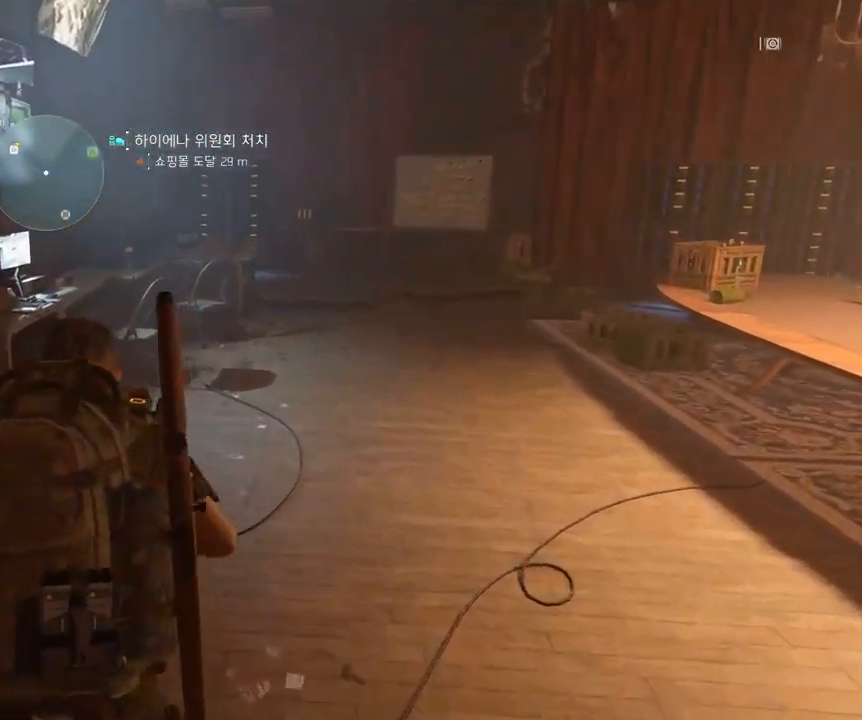
{"buttons": [], "left_stick": "up", "events": []}
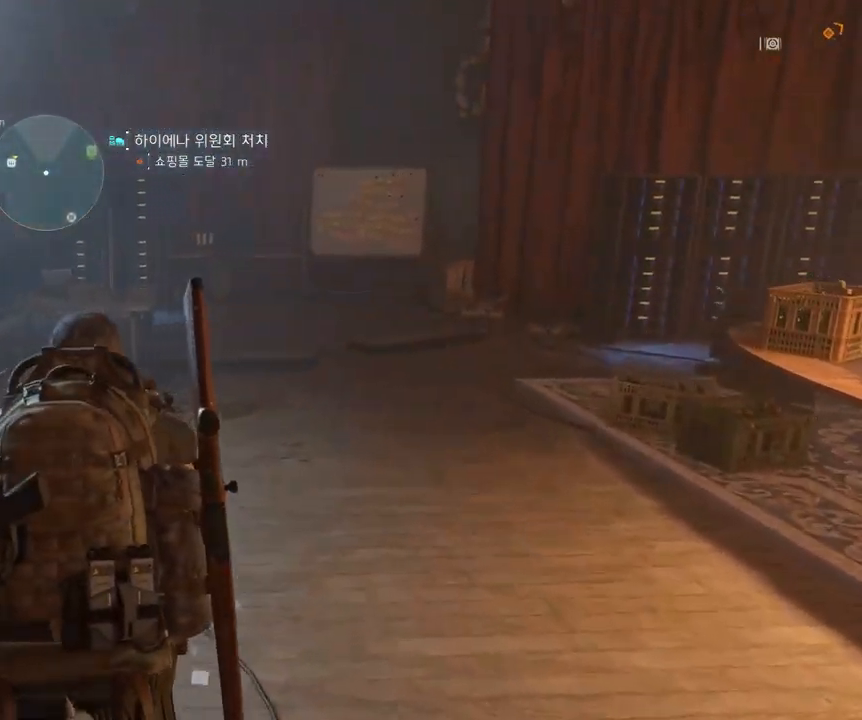
{"buttons": [], "left_stick": "up", "events": []}
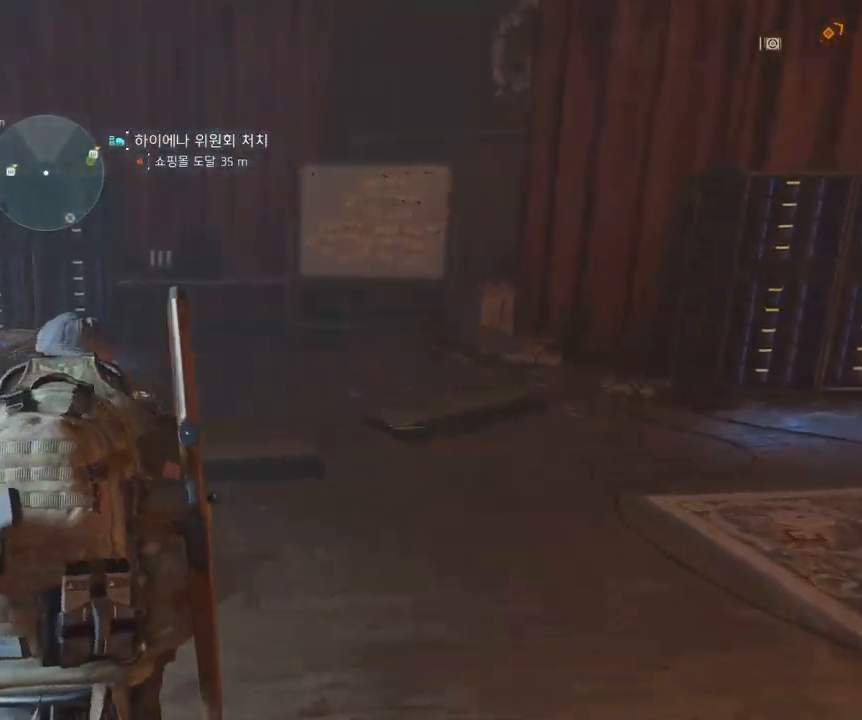
{"buttons": [], "left_stick": "center", "events": [[500, "left_stick", "center"]]}
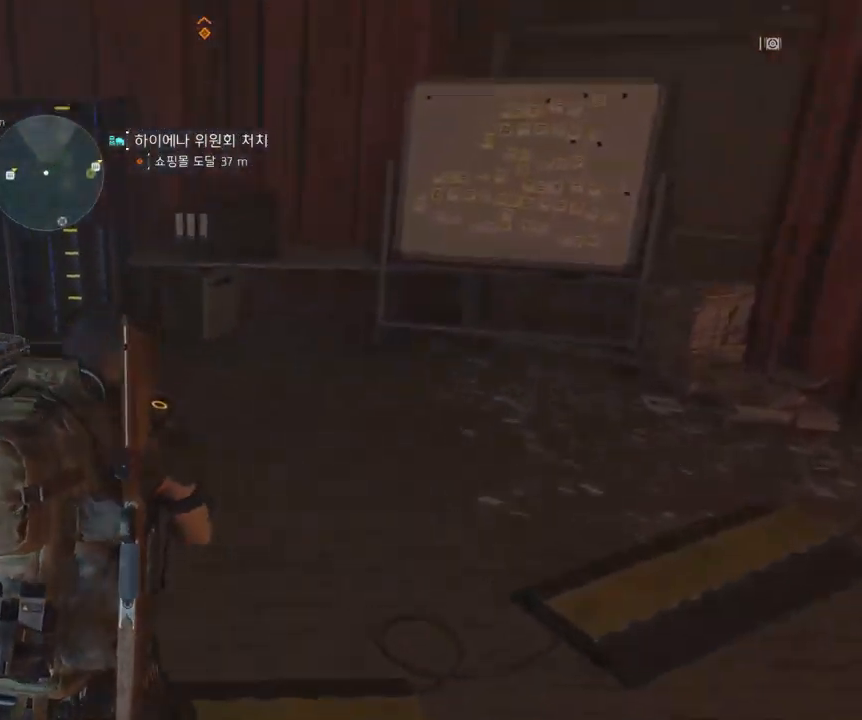
{"buttons": [], "left_stick": "center", "events": []}
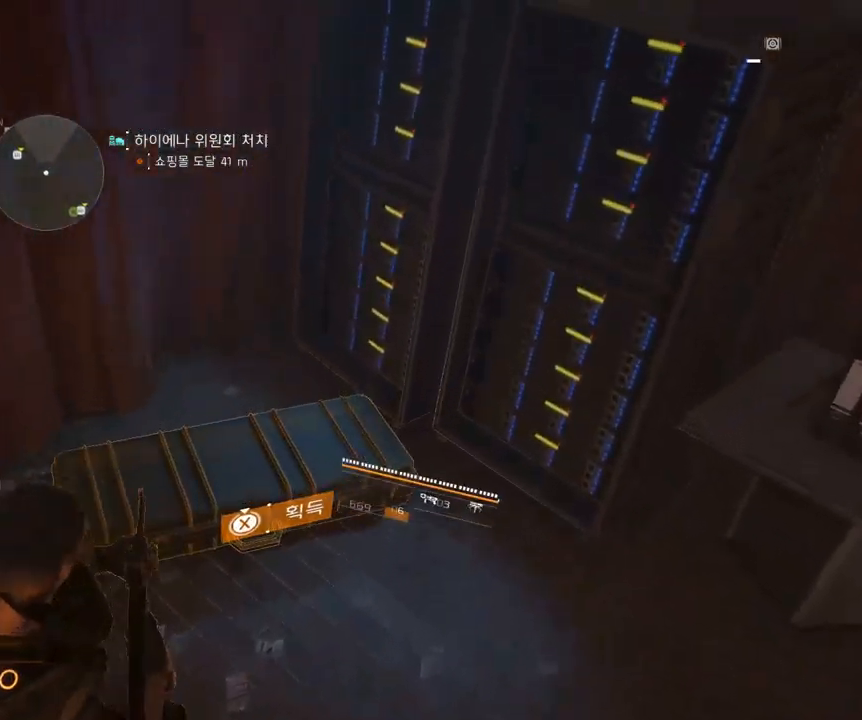
{"buttons": [], "left_stick": "center", "events": []}
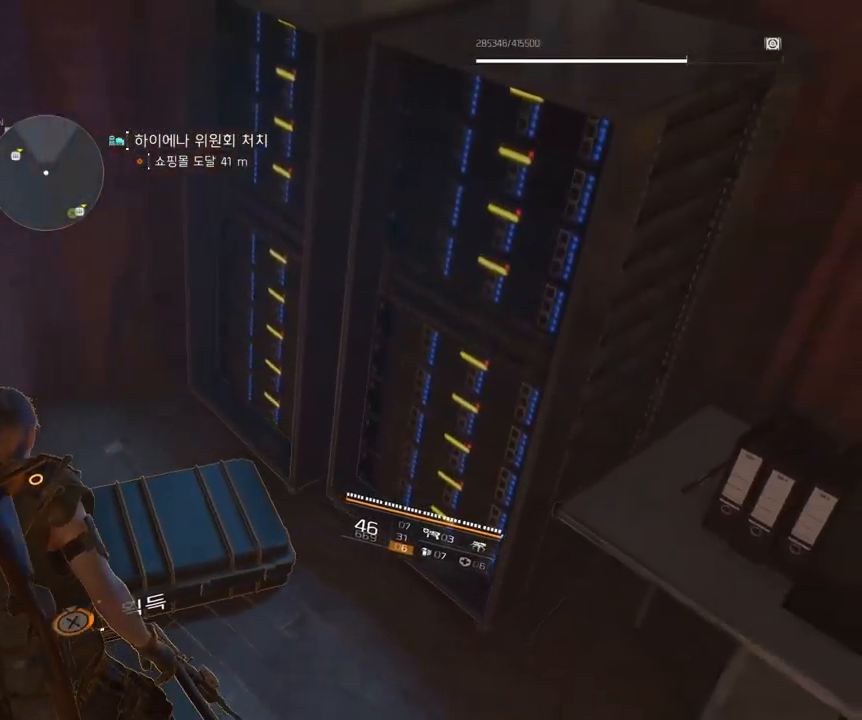
{"buttons": [], "left_stick": "center", "events": []}
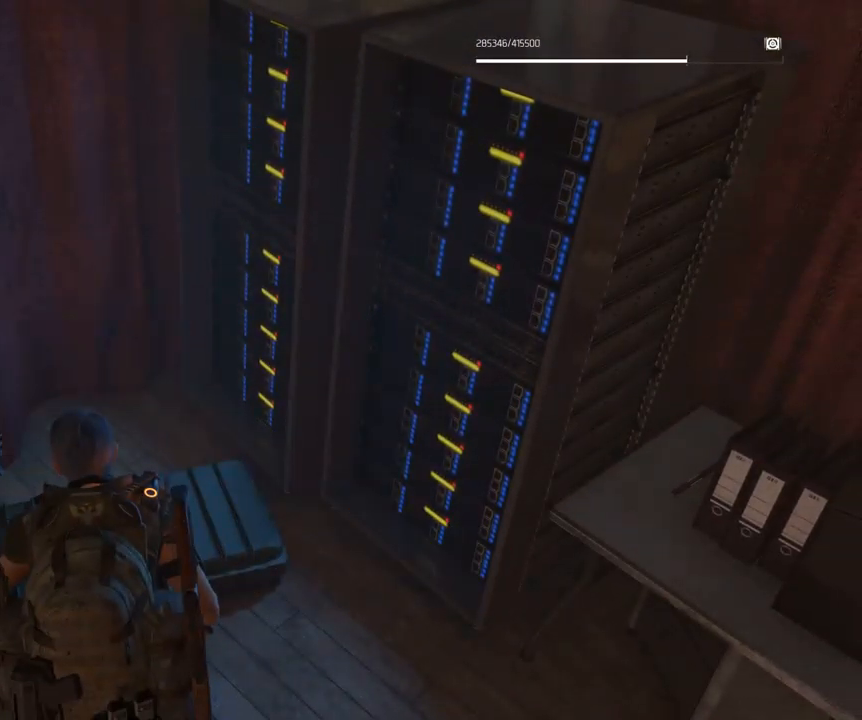
{"buttons": [], "left_stick": "center", "events": []}
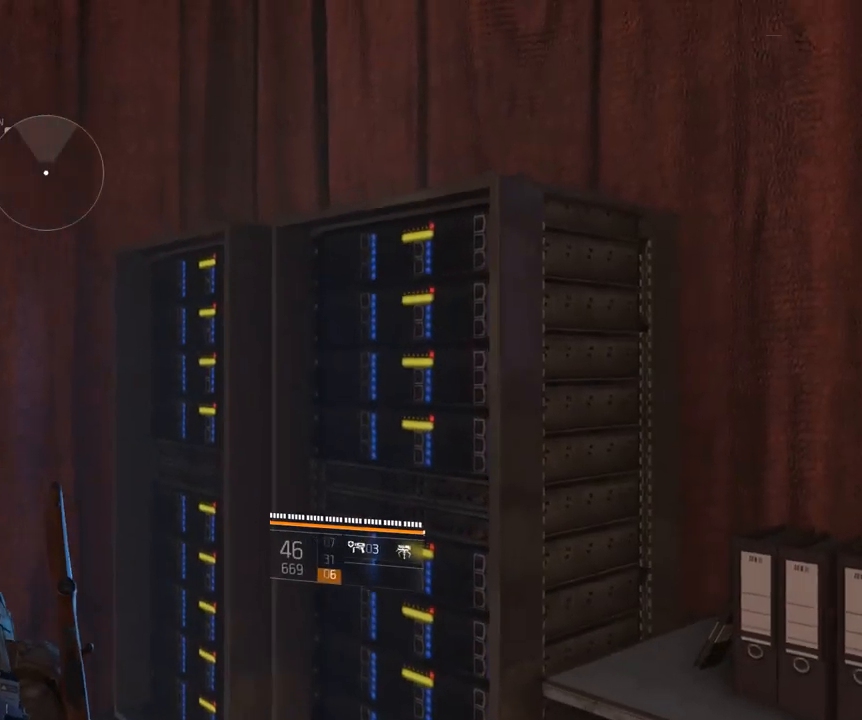
{"buttons": [], "left_stick": "center", "events": []}
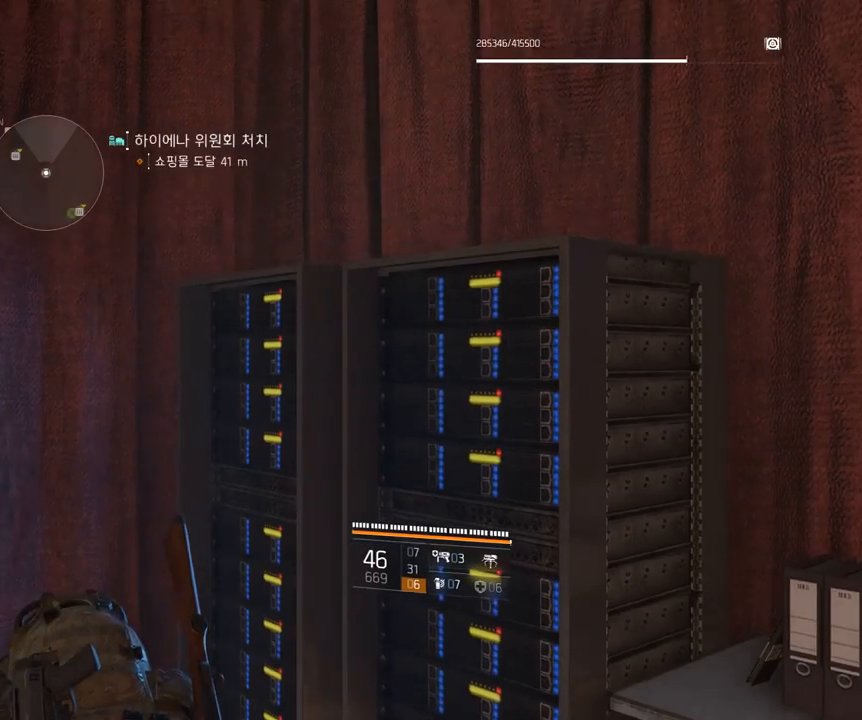
{"buttons": [], "left_stick": "up", "events": [[100, "left_stick", "up"]]}
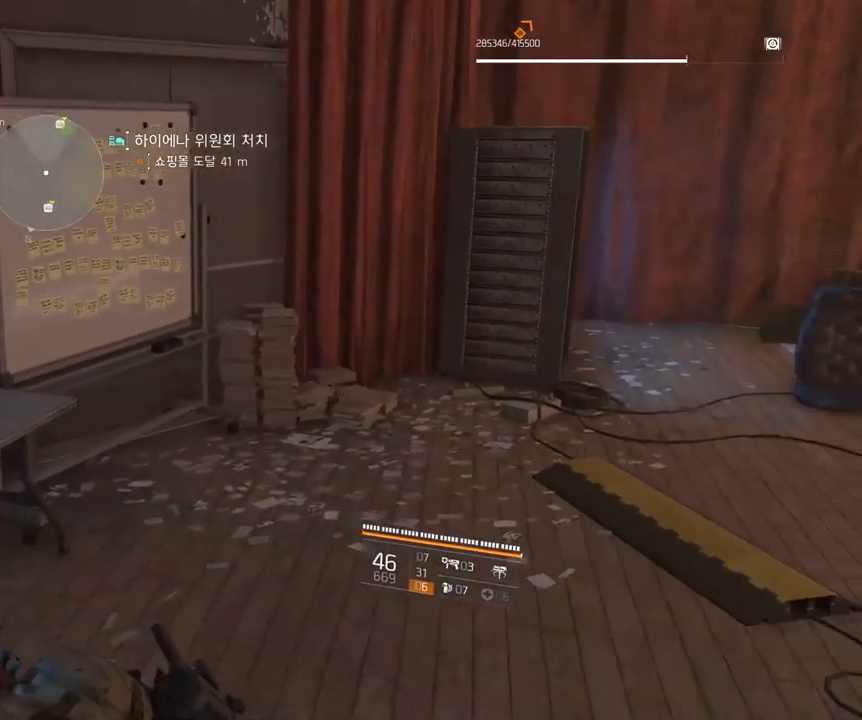
{"buttons": [], "left_stick": "up", "events": []}
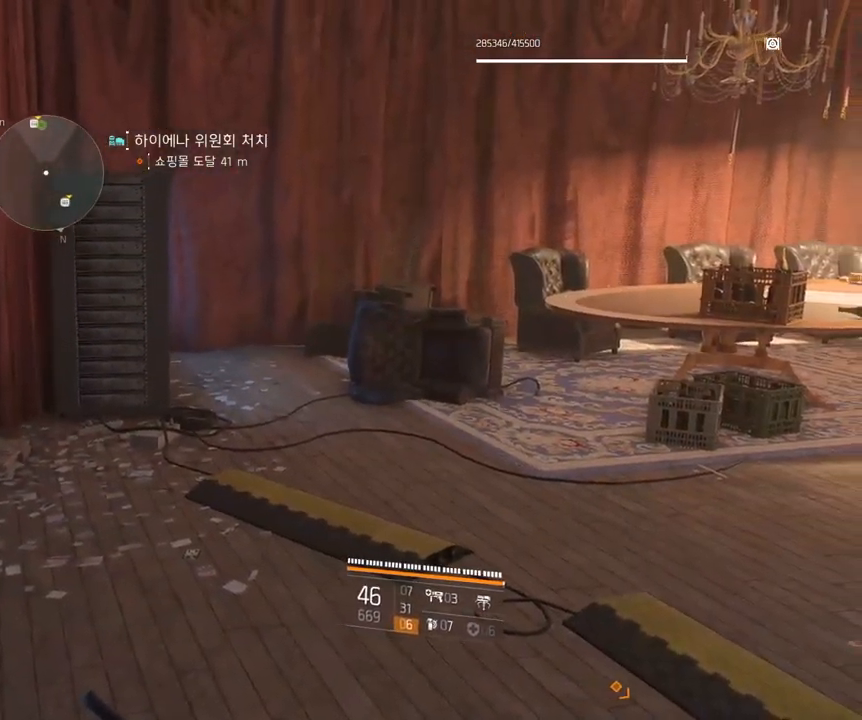
{"buttons": [], "left_stick": "up", "events": [[34, "left_stick", "up-left"], [367, "left_stick", "up"]]}
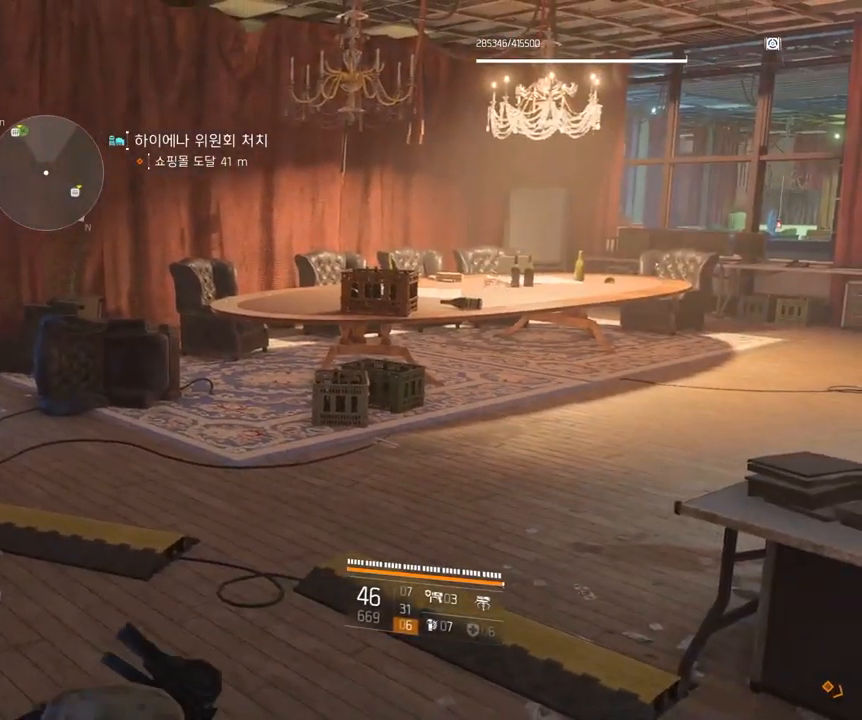
{"buttons": [], "left_stick": "up", "events": []}
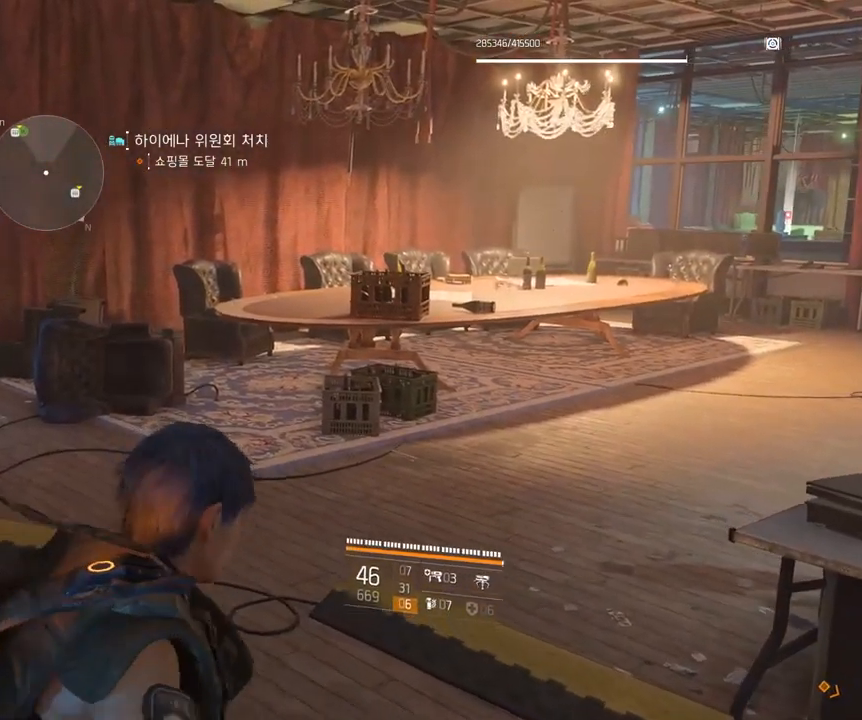
{"buttons": [], "left_stick": "up", "events": []}
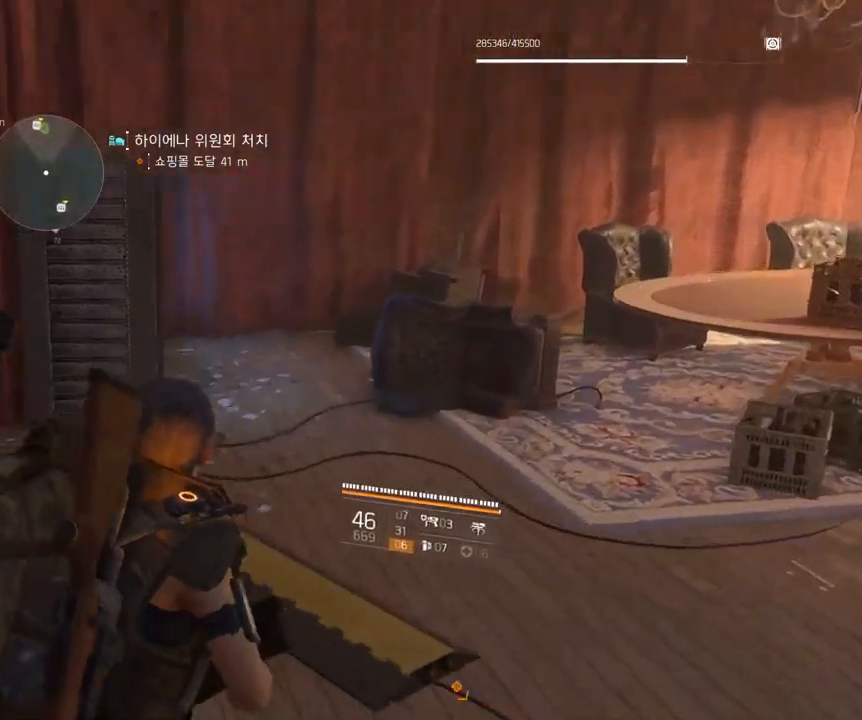
{"buttons": [], "left_stick": "up", "events": []}
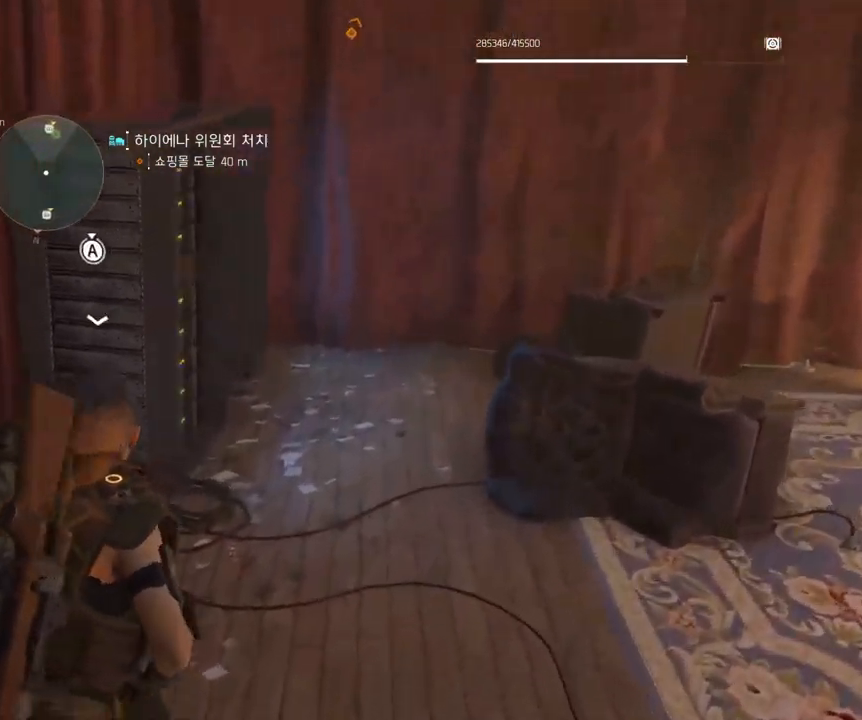
{"buttons": [], "left_stick": "center", "events": [[334, "left_stick", "center"]]}
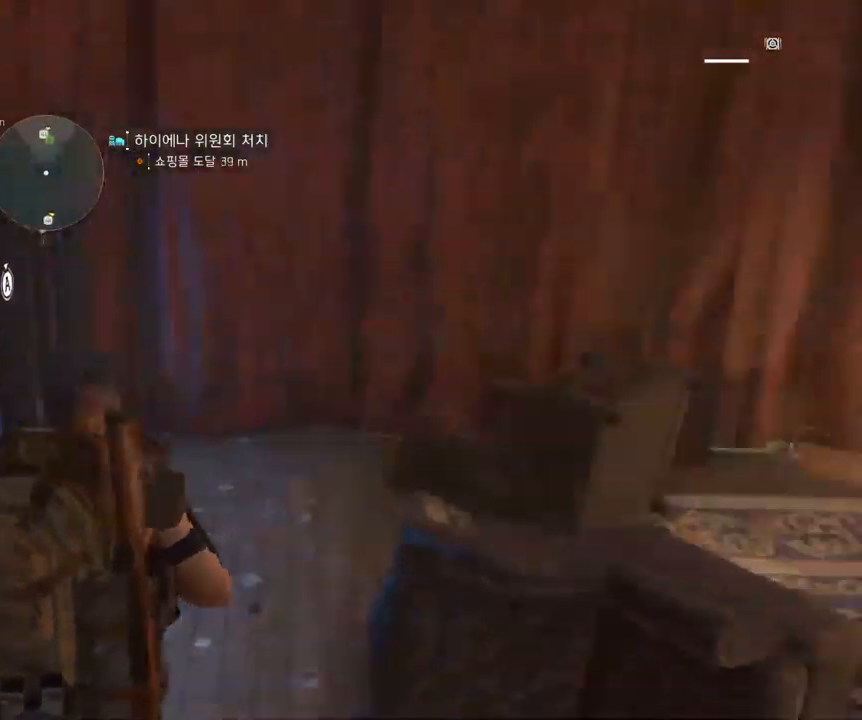
{"buttons": [], "left_stick": "right", "events": [[17, "left_stick", "right"]]}
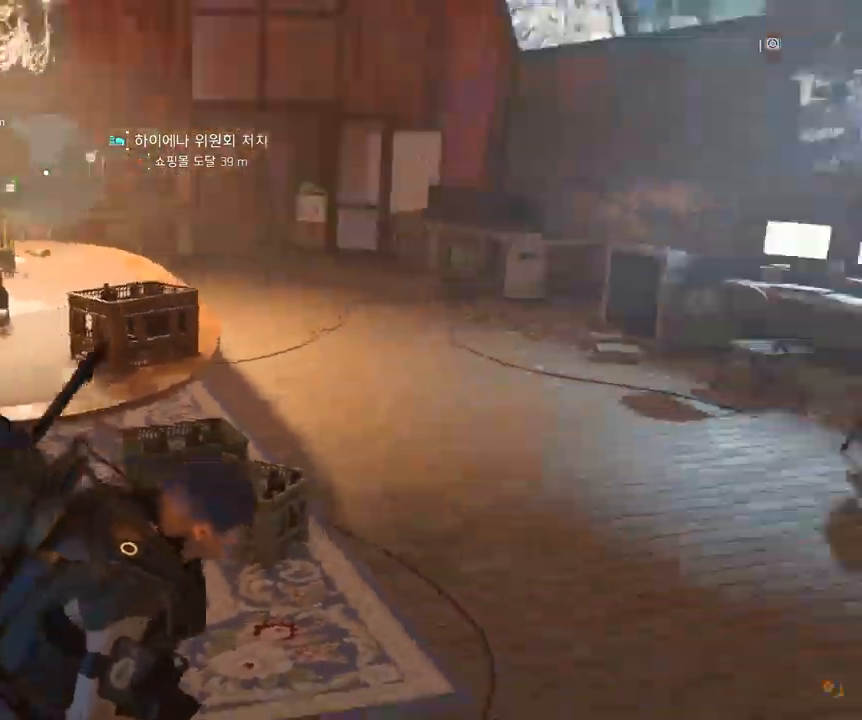
{"buttons": [], "left_stick": "up", "events": [[34, "left_stick", "up-right"], [167, "left_stick", "up"]]}
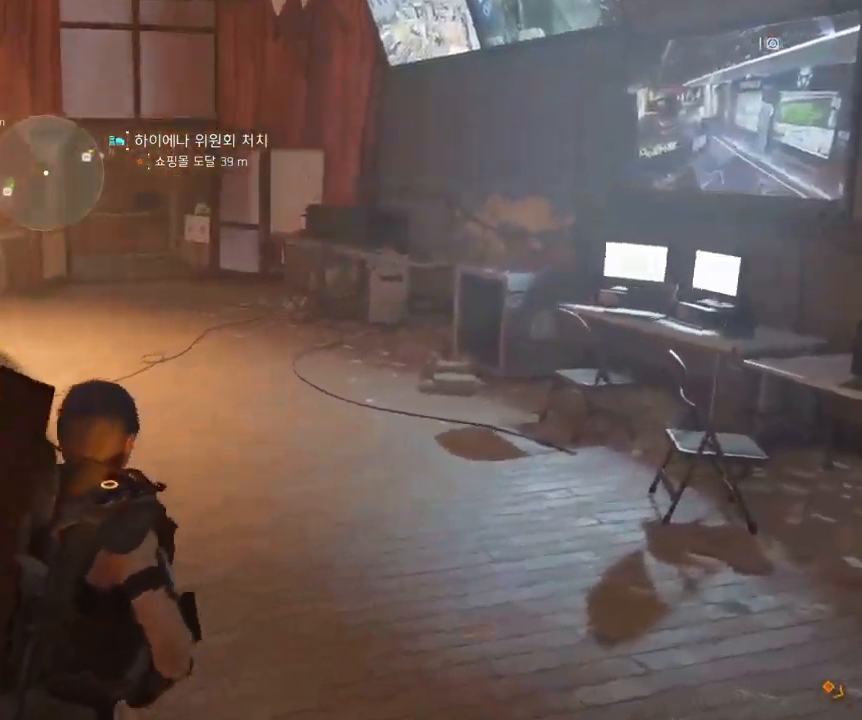
{"buttons": [], "left_stick": "up", "events": []}
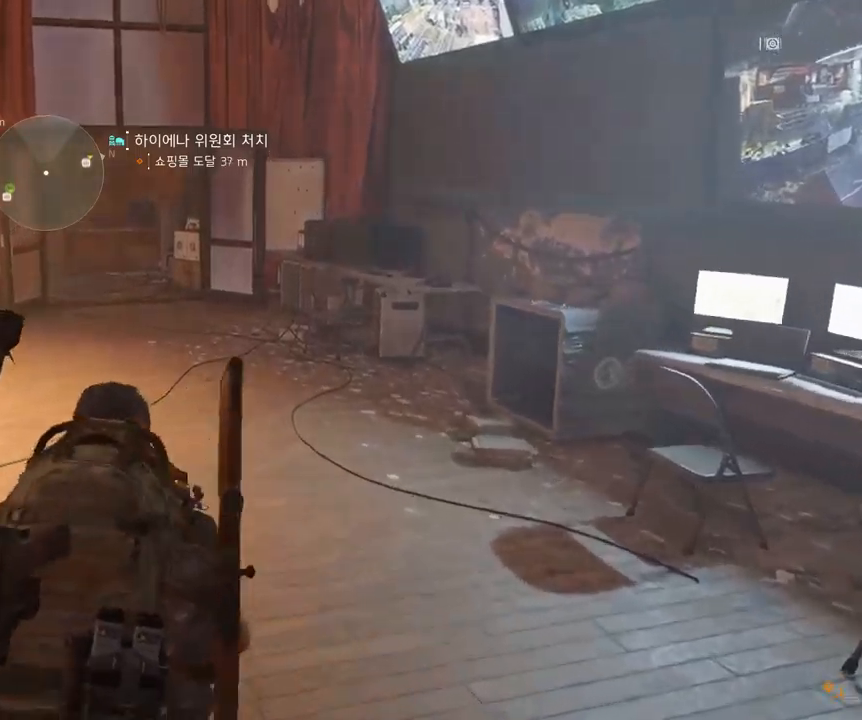
{"buttons": [], "left_stick": "up", "events": []}
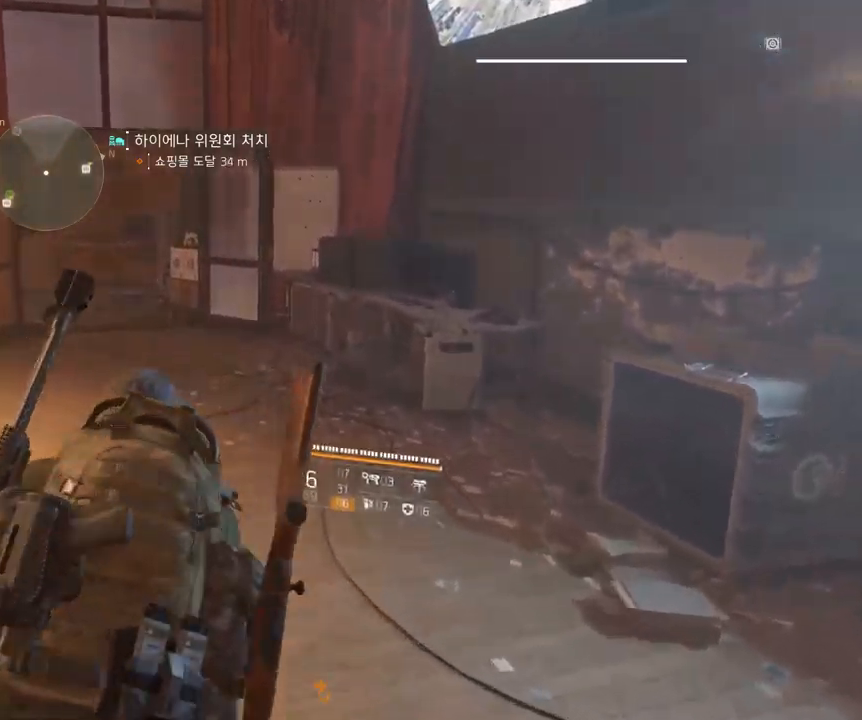
{"buttons": [], "left_stick": "up", "events": []}
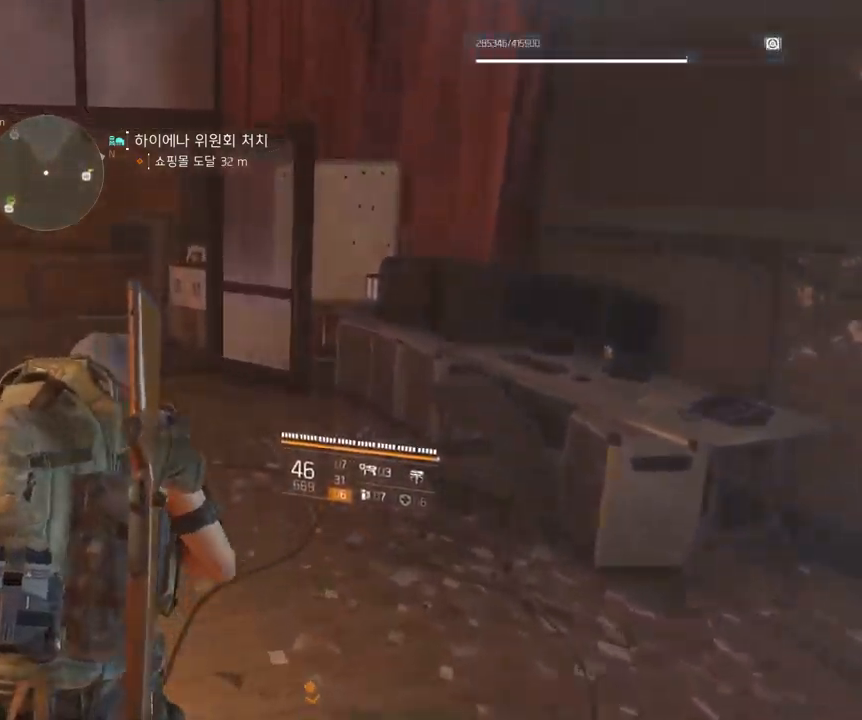
{"buttons": [], "left_stick": "up", "events": []}